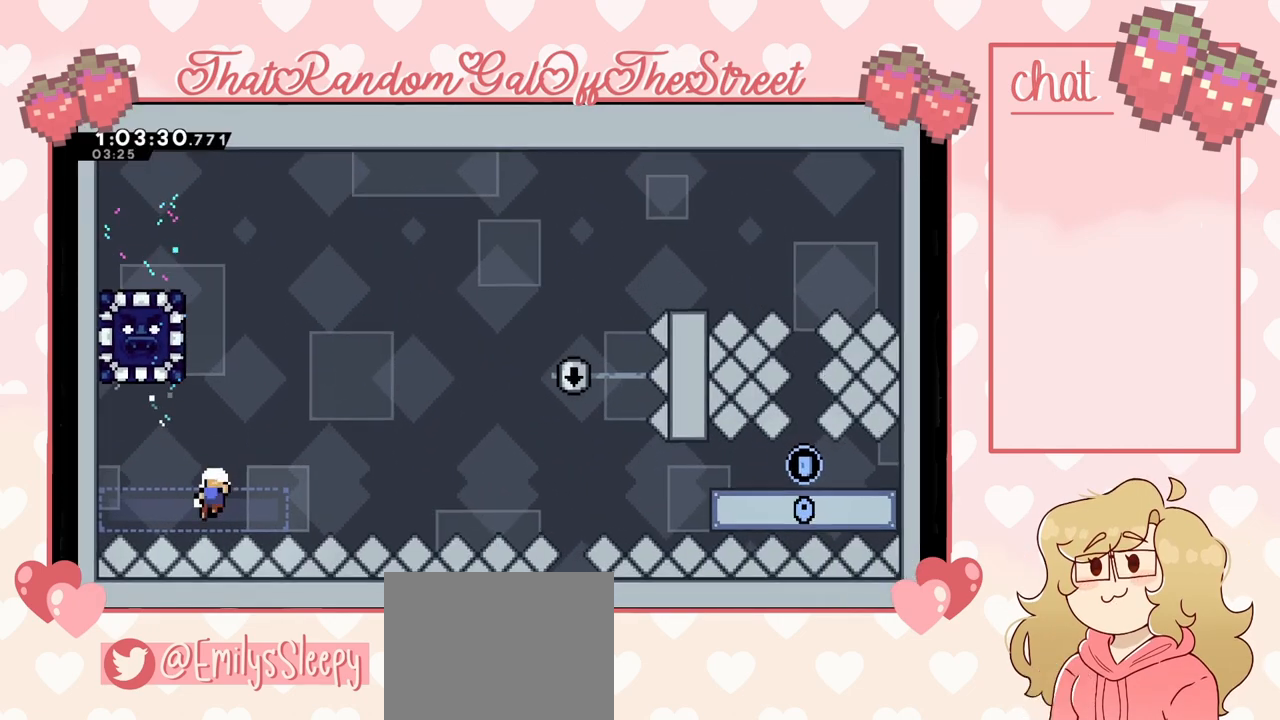
Gameplay with a controller (Xbox layout); each line is a JSON object with the inputs held at the frame after it. "events" lists button and stick changes between this image and that frame as [ms after this image, input, new state], when the widget could be followed in between.
{"buttons": ["A", "B", "X", "Y"], "left_stick": "center", "right_stick": "center", "events": [[167, "X", "down"], [167, "Y", "down"], [200, "A", "down"], [200, "B", "down"], [200, "L2", "up"], [333, "A", "up"], [333, "B", "up"], [367, "X", "up"], [367, "Y", "up"], [467, "A", "down"], [467, "B", "down"], [467, "X", "down"], [467, "Y", "down"], [500, "left_stick", "center"]]}
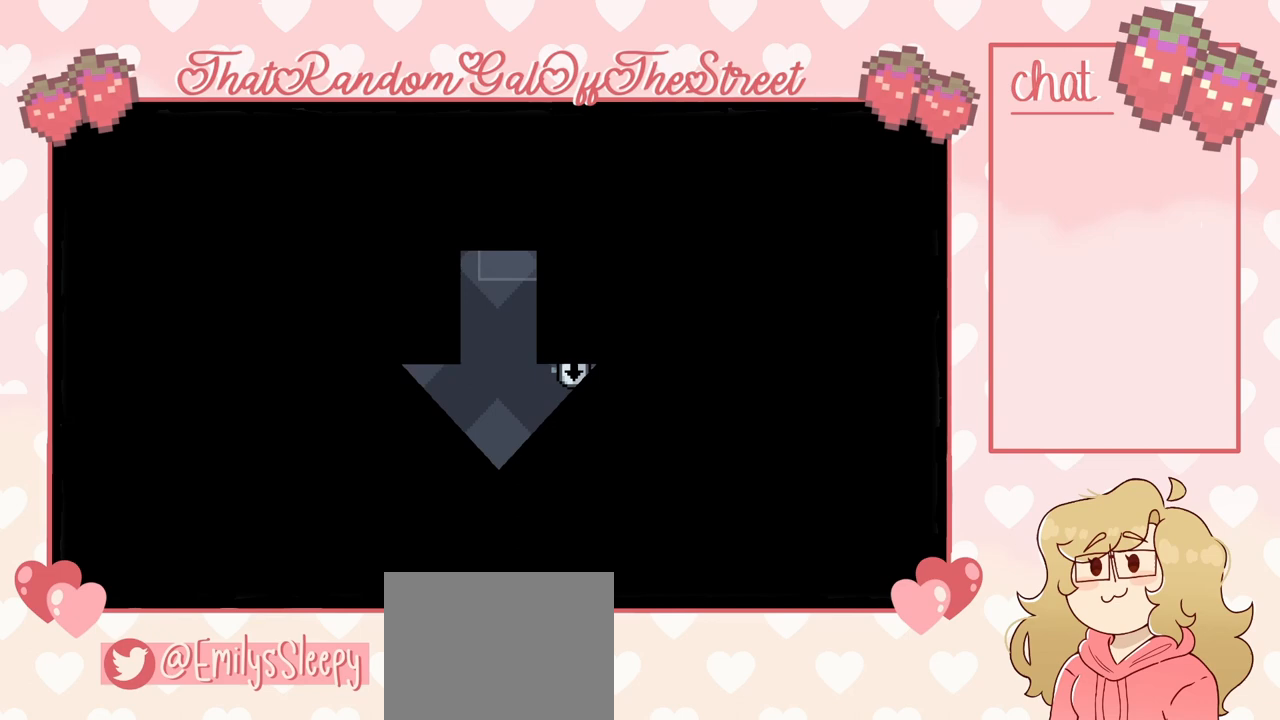
{"buttons": [], "left_stick": "center", "right_stick": "center", "events": [[67, "A", "up"], [67, "B", "up"], [67, "Y", "up"], [100, "X", "up"]]}
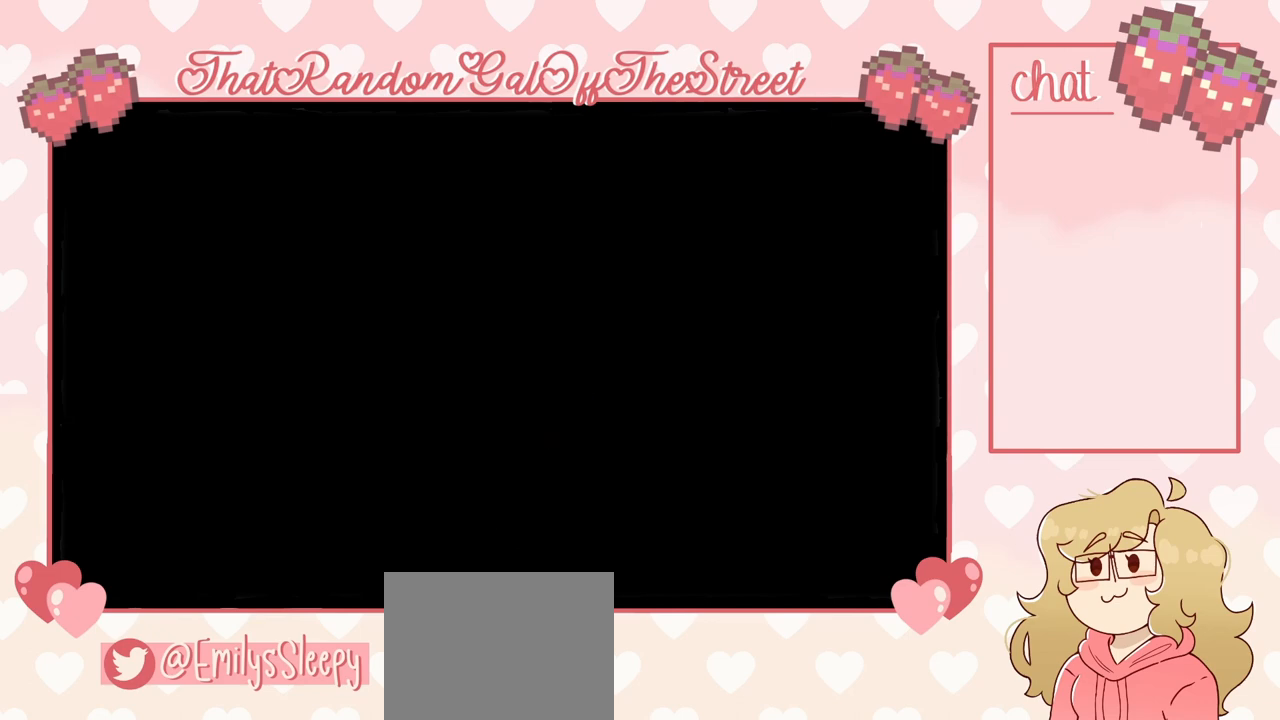
{"buttons": [], "left_stick": "center", "right_stick": "center", "events": []}
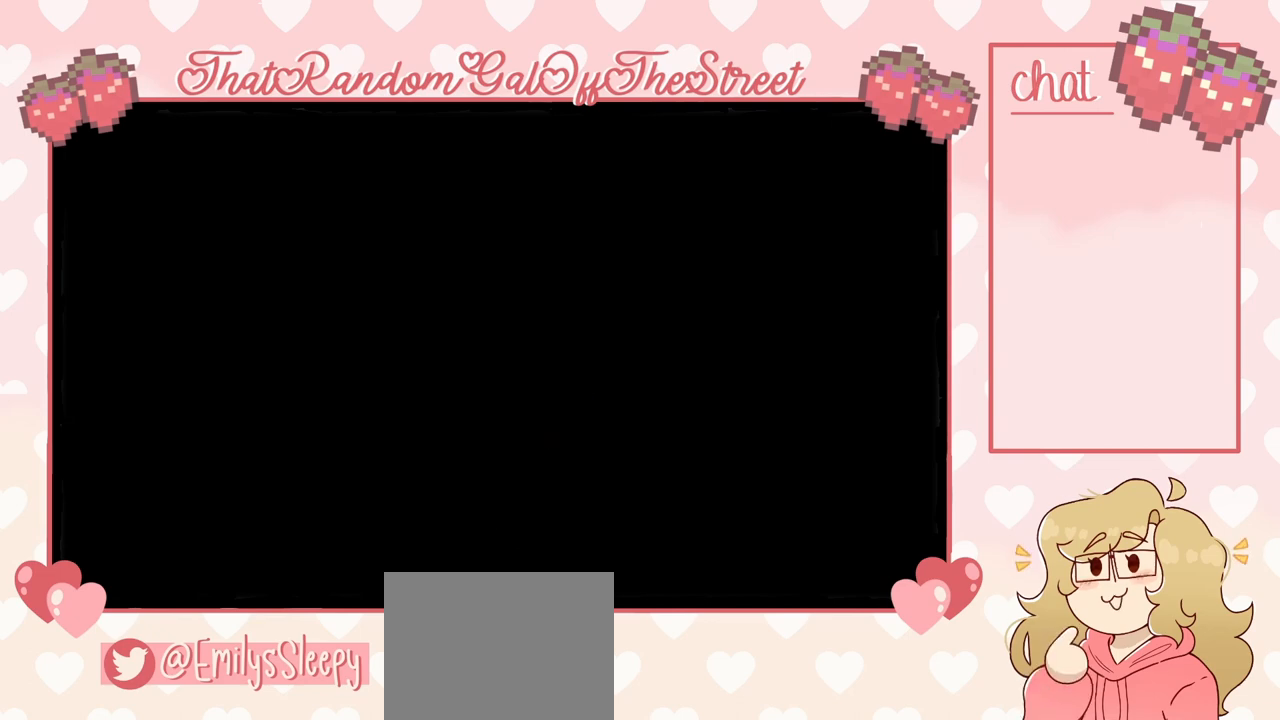
{"buttons": [], "left_stick": "center", "right_stick": "center", "events": [[267, "left_stick", "right"], [467, "left_stick", "center"]]}
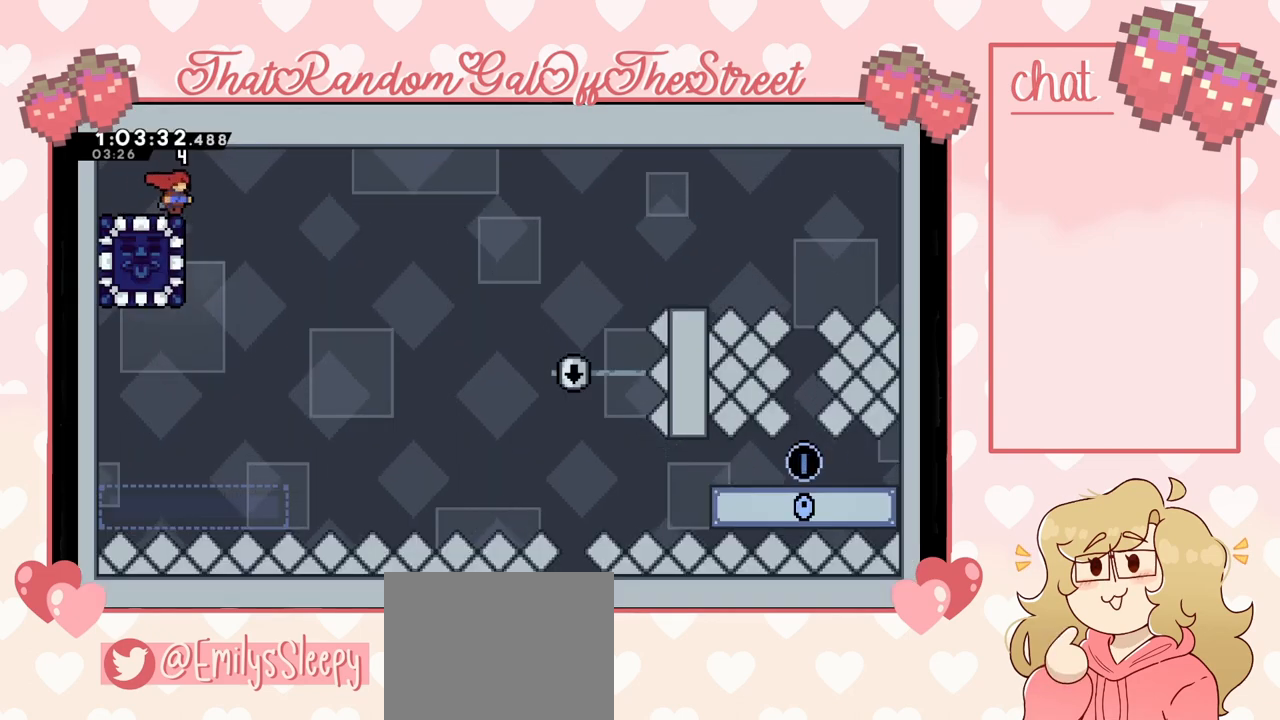
{"buttons": [], "left_stick": "left", "right_stick": "center", "events": [[100, "left_stick", "right"], [167, "A", "down"], [267, "A", "up"], [333, "left_stick", "center"], [467, "left_stick", "left"]]}
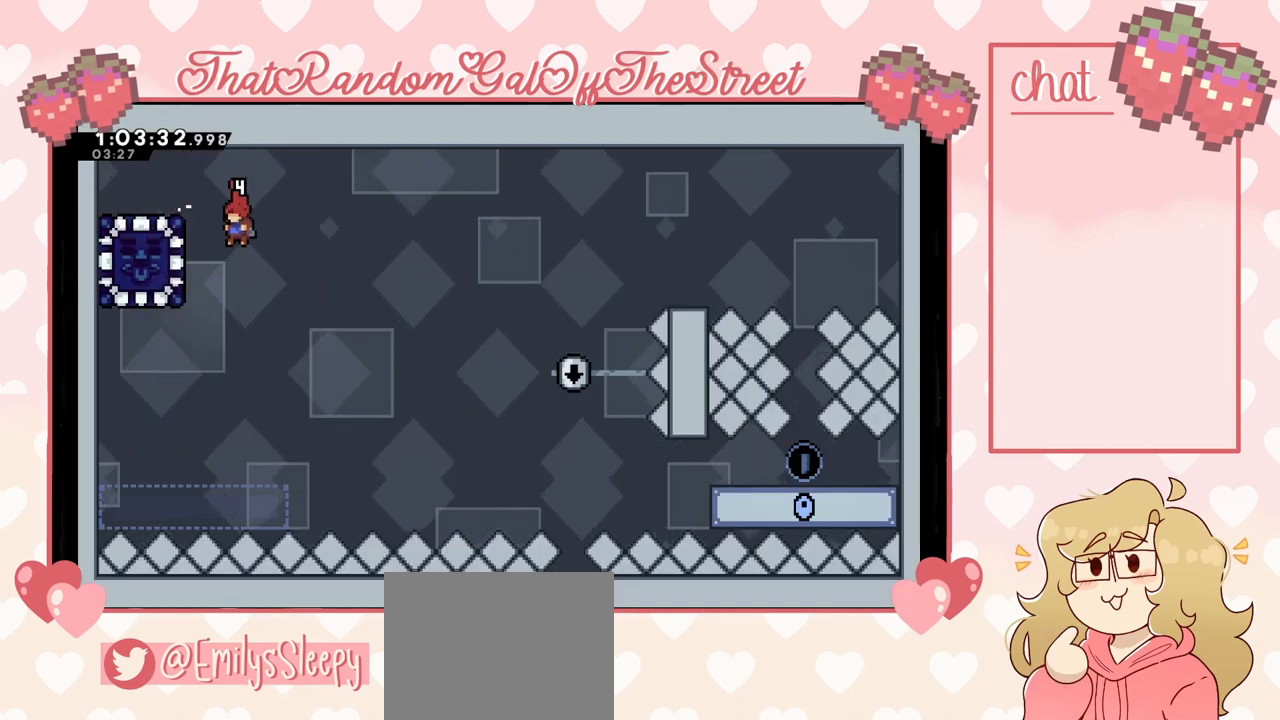
{"buttons": ["L2"], "left_stick": "up-left", "right_stick": "center", "events": [[333, "left_stick", "up-left"], [500, "L2", "down"]]}
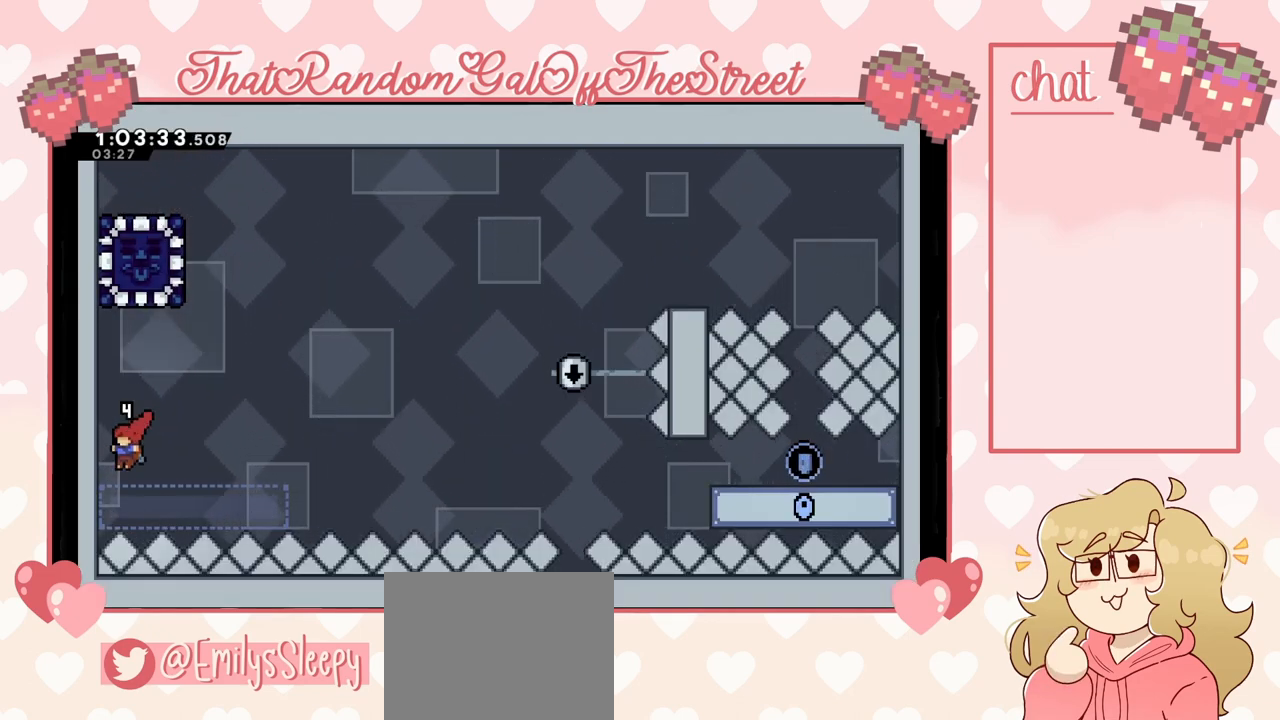
{"buttons": ["L2"], "left_stick": "up-left", "right_stick": "center", "events": [[200, "A", "down"], [433, "A", "up"]]}
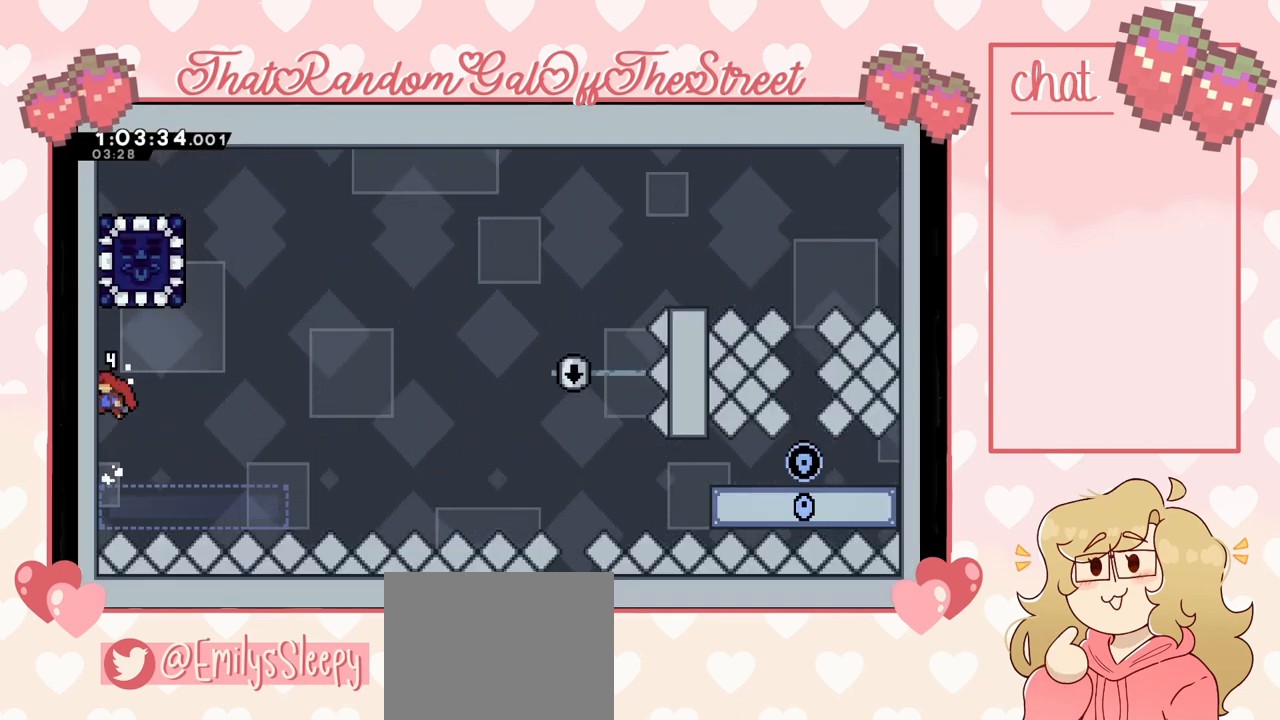
{"buttons": ["A", "L2"], "left_stick": "right", "right_stick": "center", "events": [[267, "left_stick", "center"], [433, "left_stick", "right"], [467, "A", "down"]]}
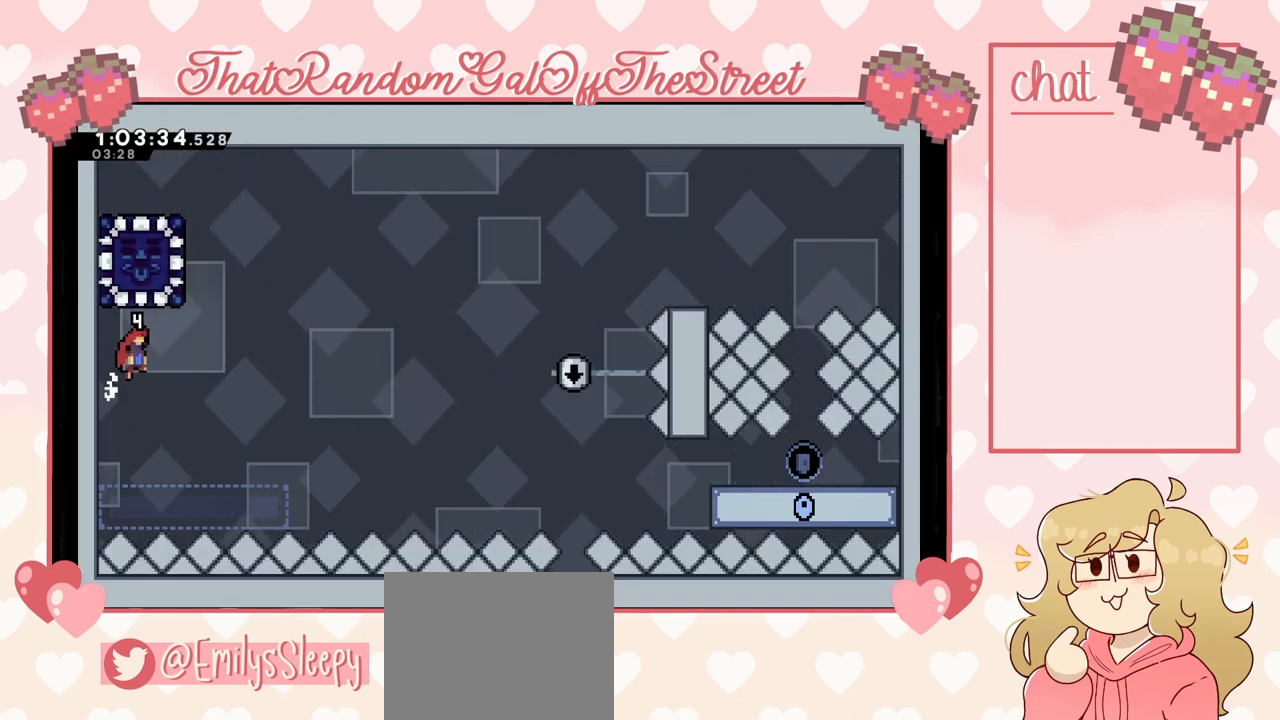
{"buttons": ["X"], "left_stick": "up-left", "right_stick": "center", "events": [[33, "L2", "up"], [33, "left_stick", "up-right"], [67, "A", "up"], [133, "X", "down"], [300, "left_stick", "up-left"]]}
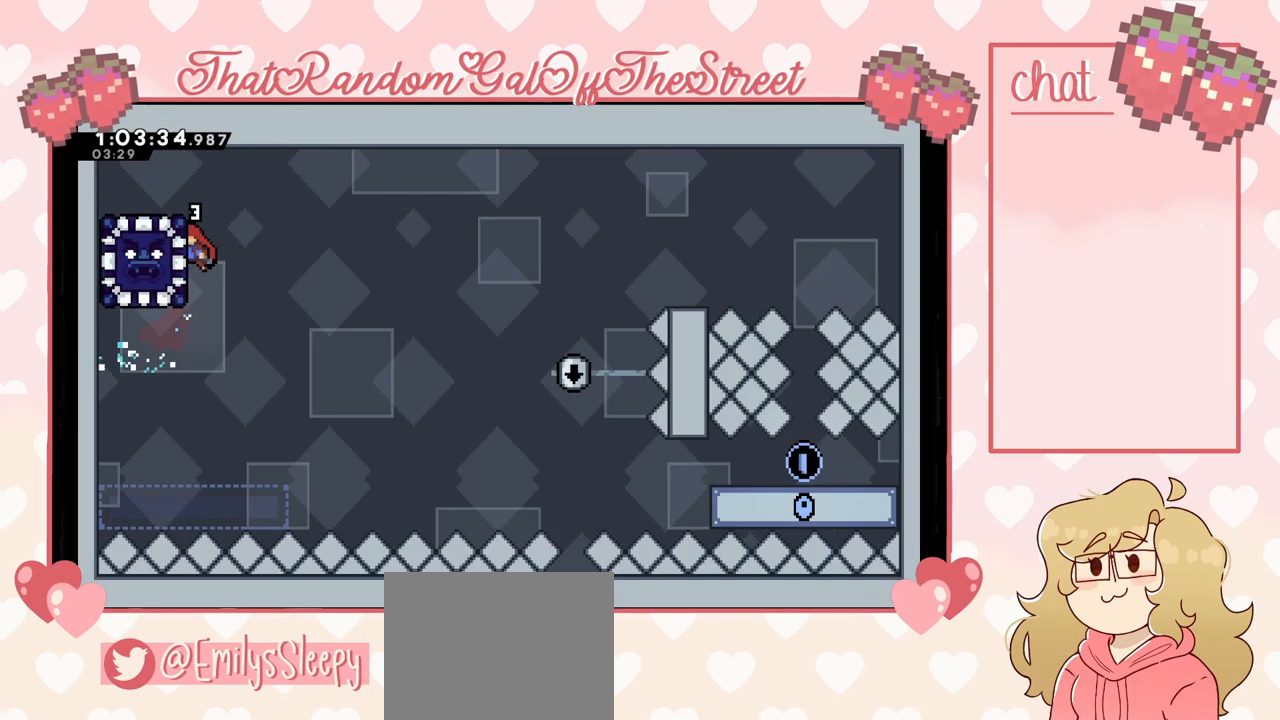
{"buttons": [], "left_stick": "up-left", "right_stick": "center", "events": [[33, "L2", "down"], [167, "X", "up"], [333, "A", "down"], [500, "A", "up"], [500, "L2", "up"]]}
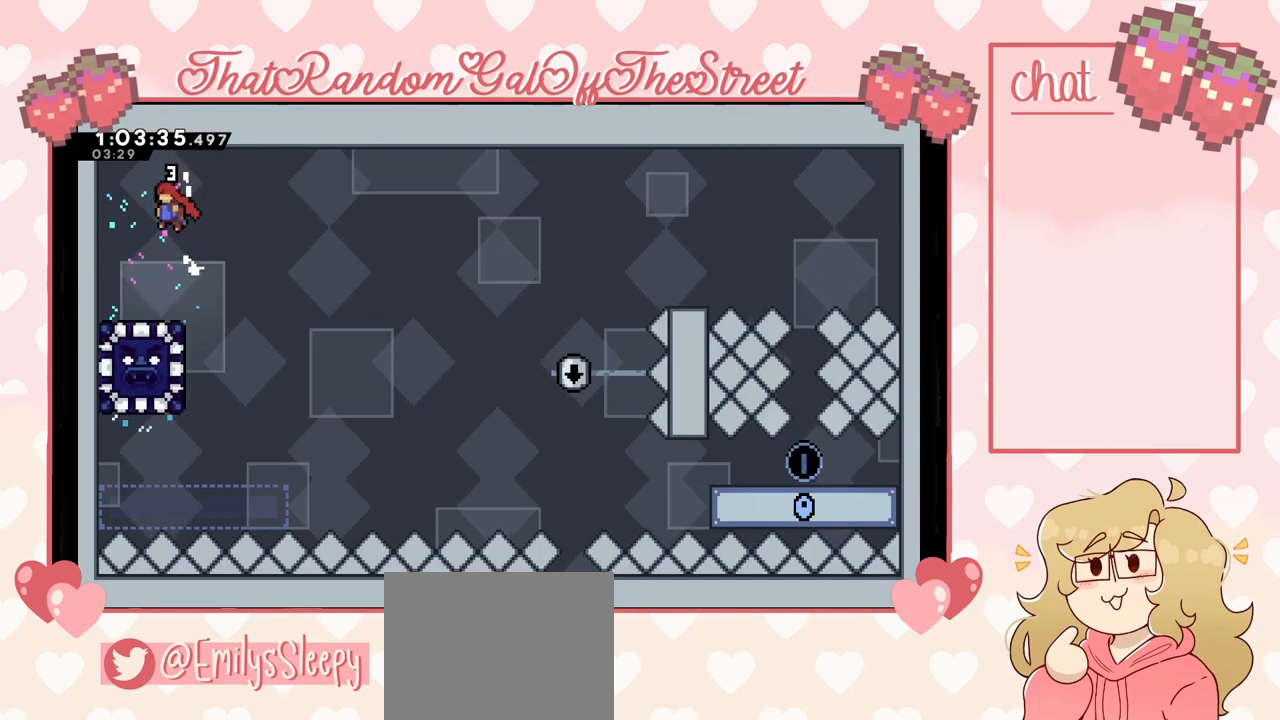
{"buttons": [], "left_stick": "right", "right_stick": "center"}
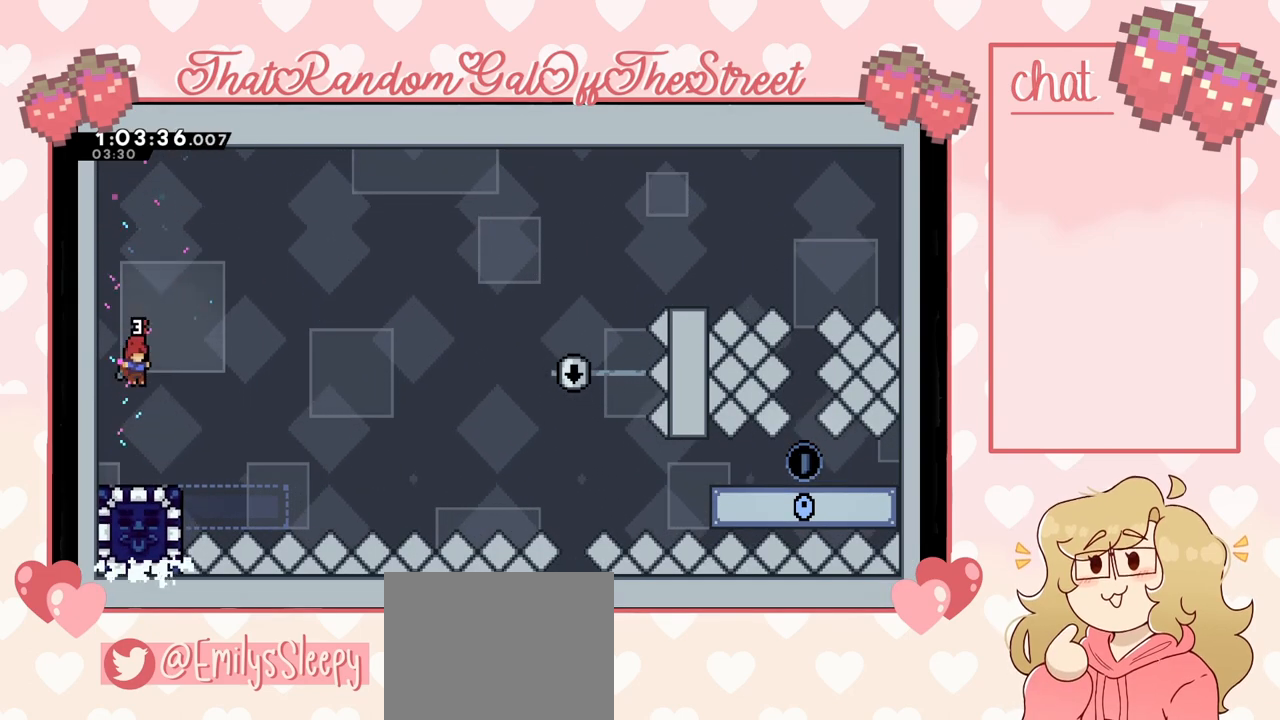
{"buttons": [], "left_stick": "center", "right_stick": "center", "events": [[100, "left_stick", "center"], [300, "left_stick", "right"], [400, "left_stick", "center"]]}
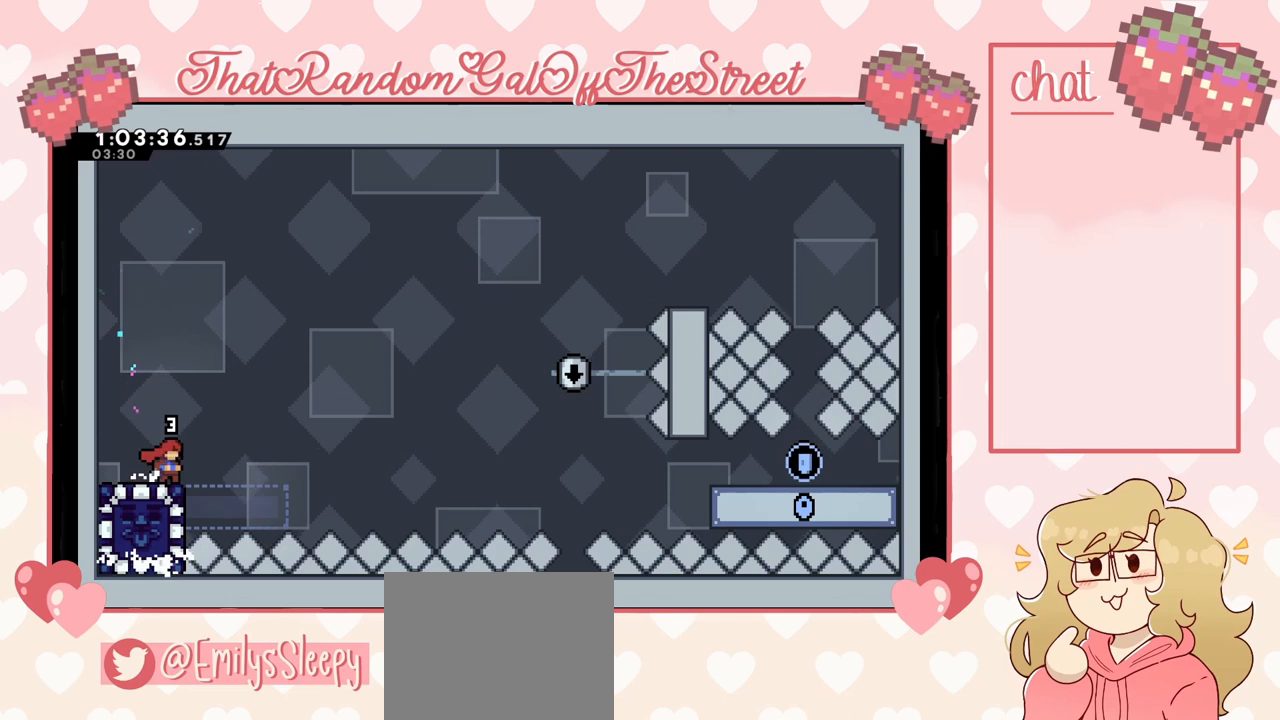
{"buttons": [], "left_stick": "center", "right_stick": "center", "events": []}
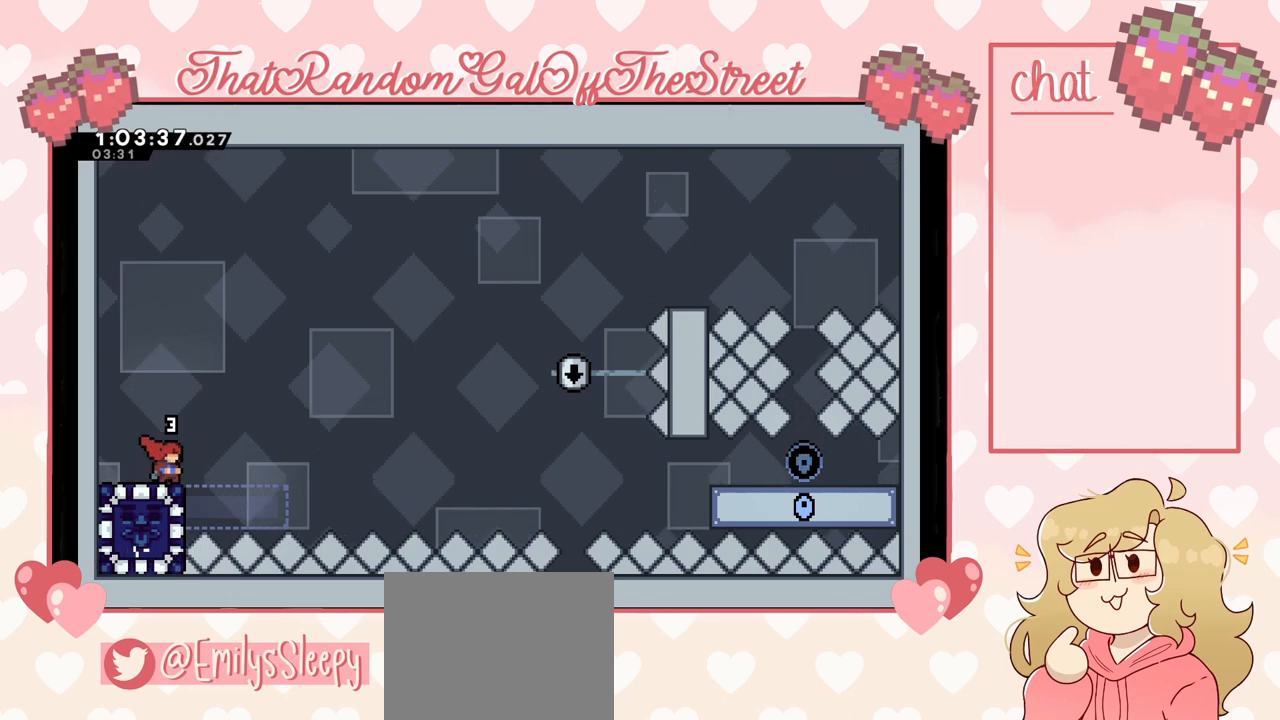
{"buttons": ["A"], "left_stick": "right", "right_stick": "center", "events": [[433, "left_stick", "right"], [467, "A", "down"]]}
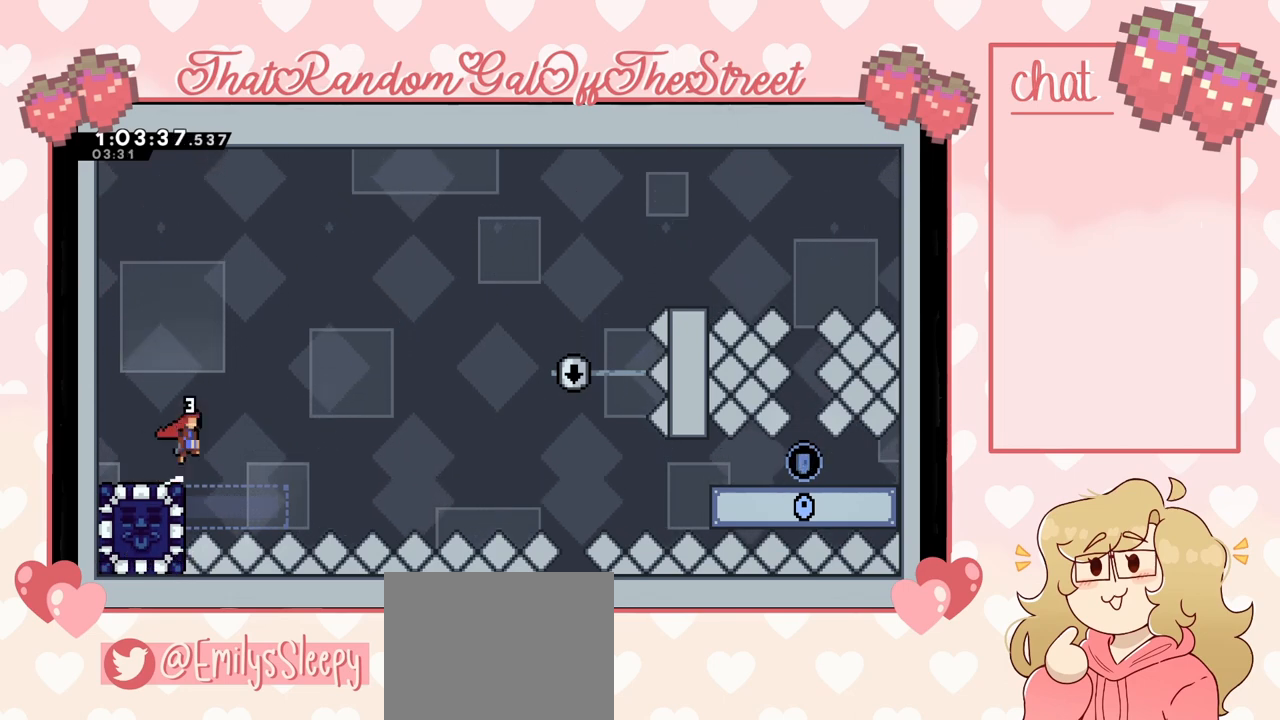
{"buttons": ["X"], "left_stick": "left", "right_stick": "center", "events": [[67, "A", "up"], [133, "left_stick", "center"], [333, "left_stick", "left"], [467, "X", "down"]]}
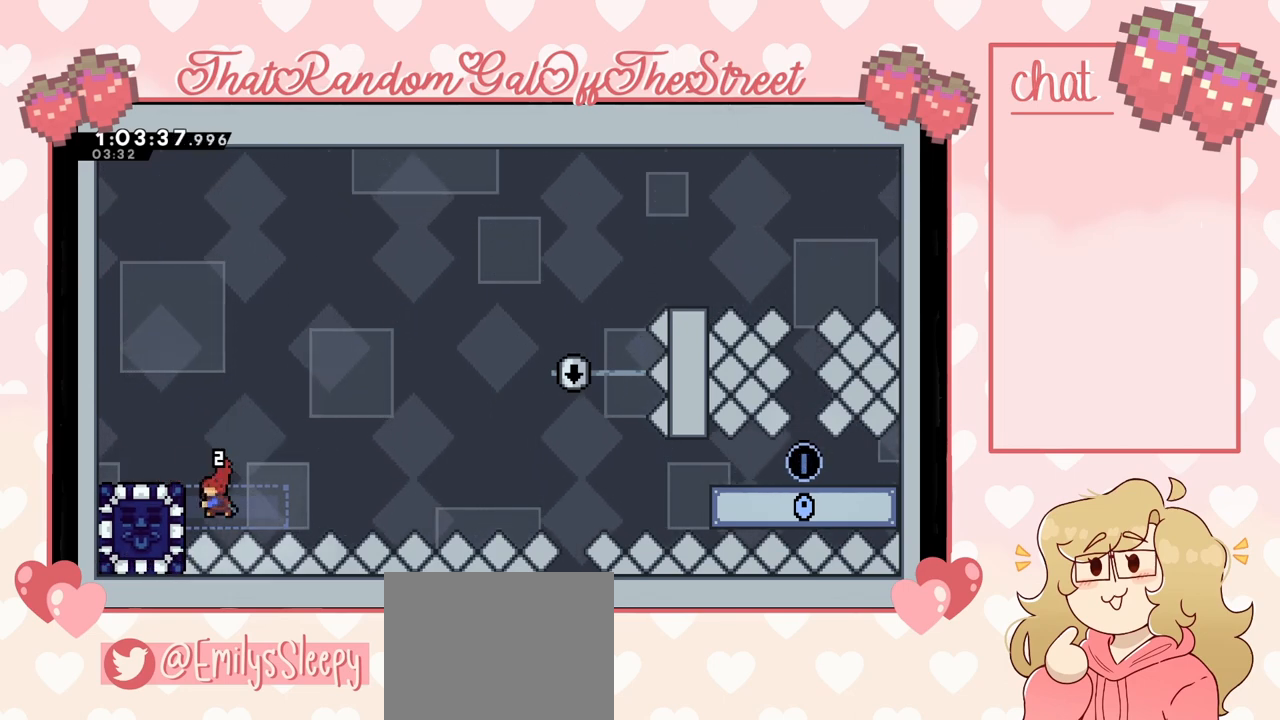
{"buttons": [], "left_stick": "center", "right_stick": "center", "events": [[100, "X", "up"], [400, "left_stick", "center"]]}
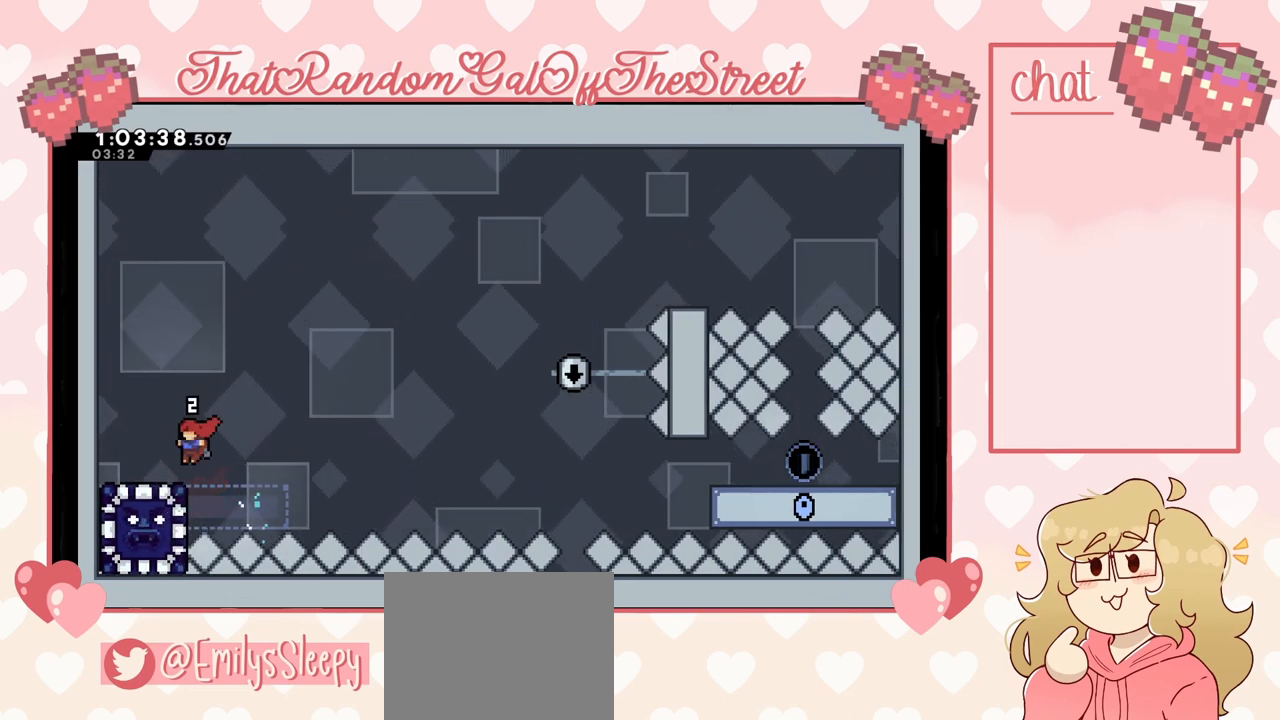
{"buttons": [], "left_stick": "down", "right_stick": "center", "events": [[133, "left_stick", "down"]]}
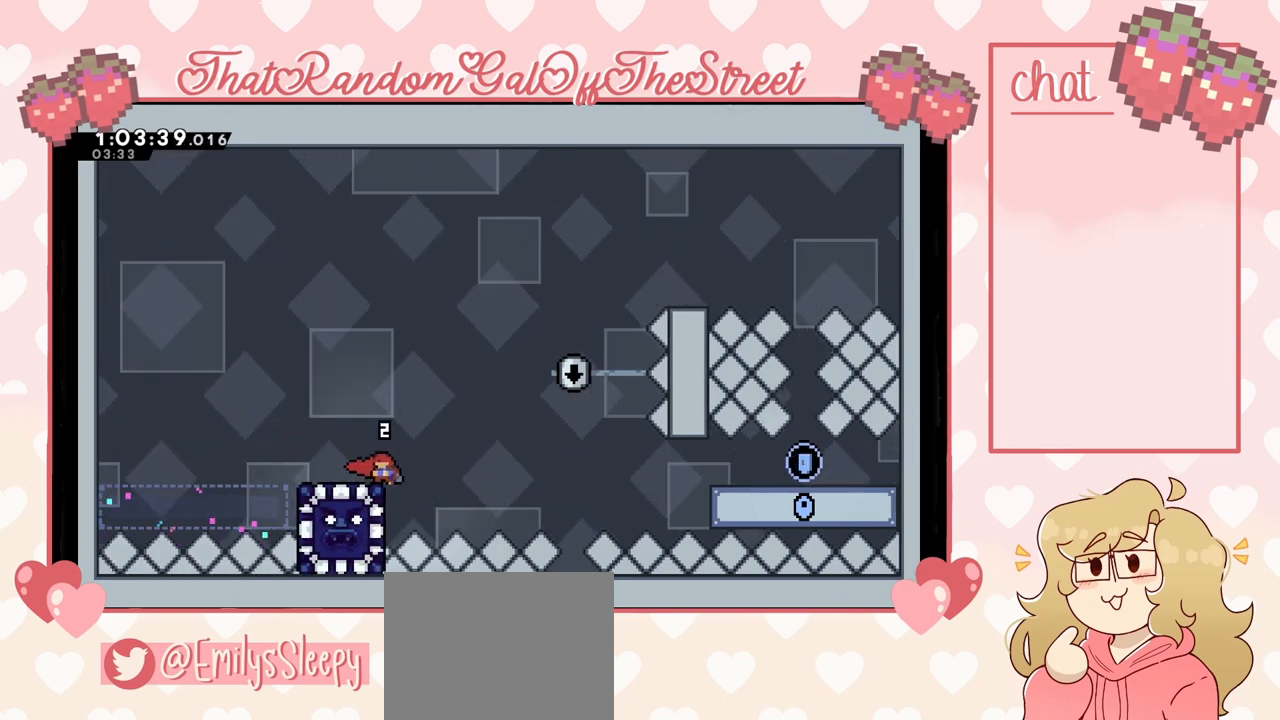
{"buttons": [], "left_stick": "down", "right_stick": "center", "events": []}
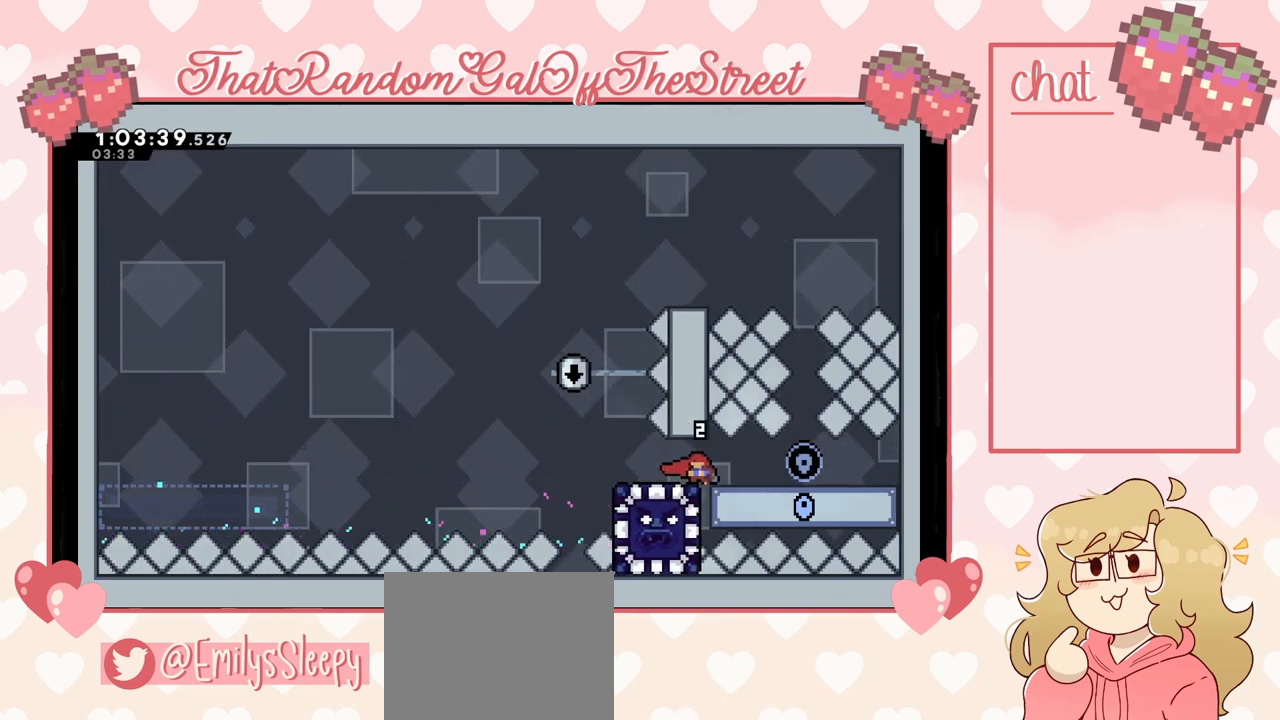
{"buttons": [], "left_stick": "right", "right_stick": "center", "events": [[333, "left_stick", "center"], [400, "left_stick", "right"]]}
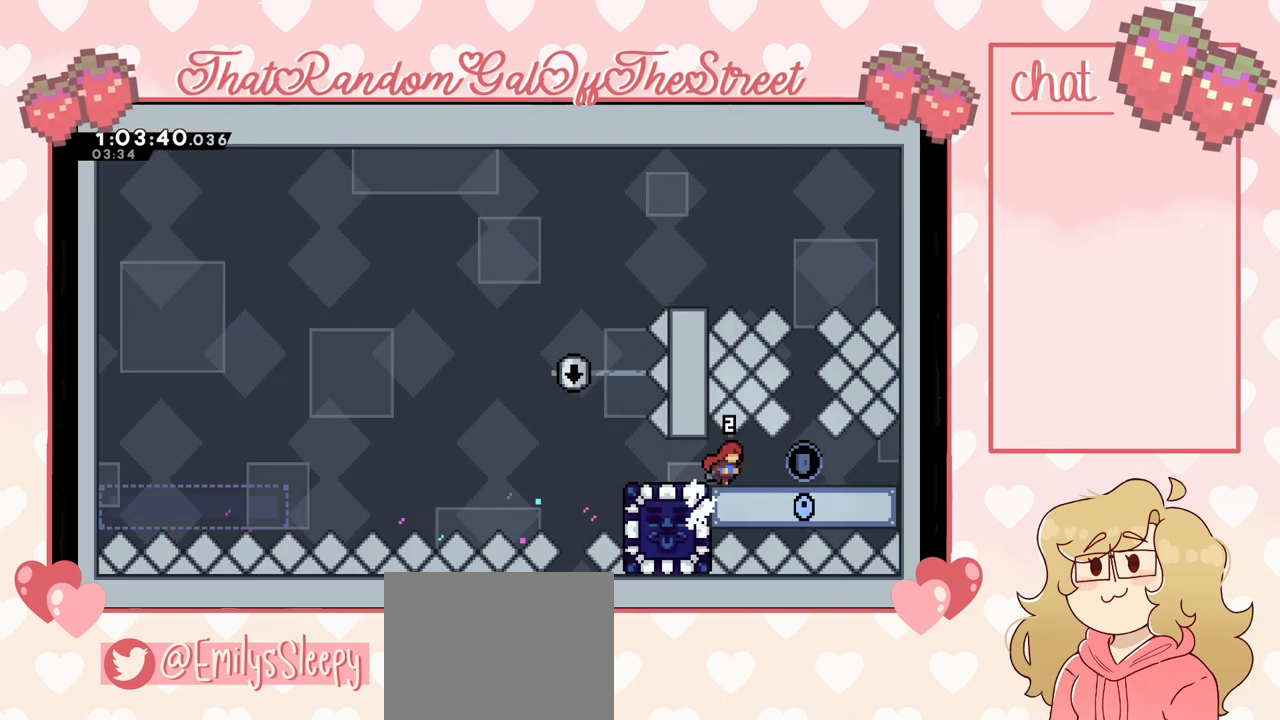
{"buttons": [], "left_stick": "left", "right_stick": "center", "events": [[267, "left_stick", "left"]]}
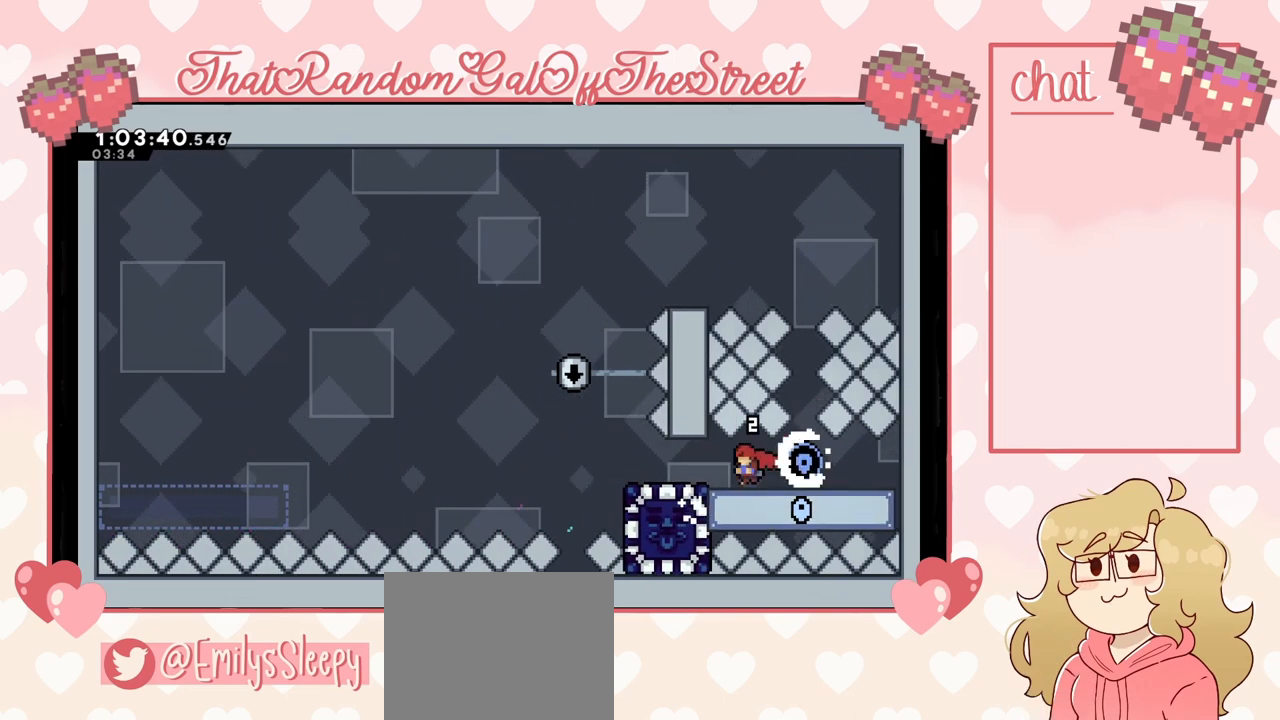
{"buttons": [], "left_stick": "right", "right_stick": "center", "events": [[433, "left_stick", "right"]]}
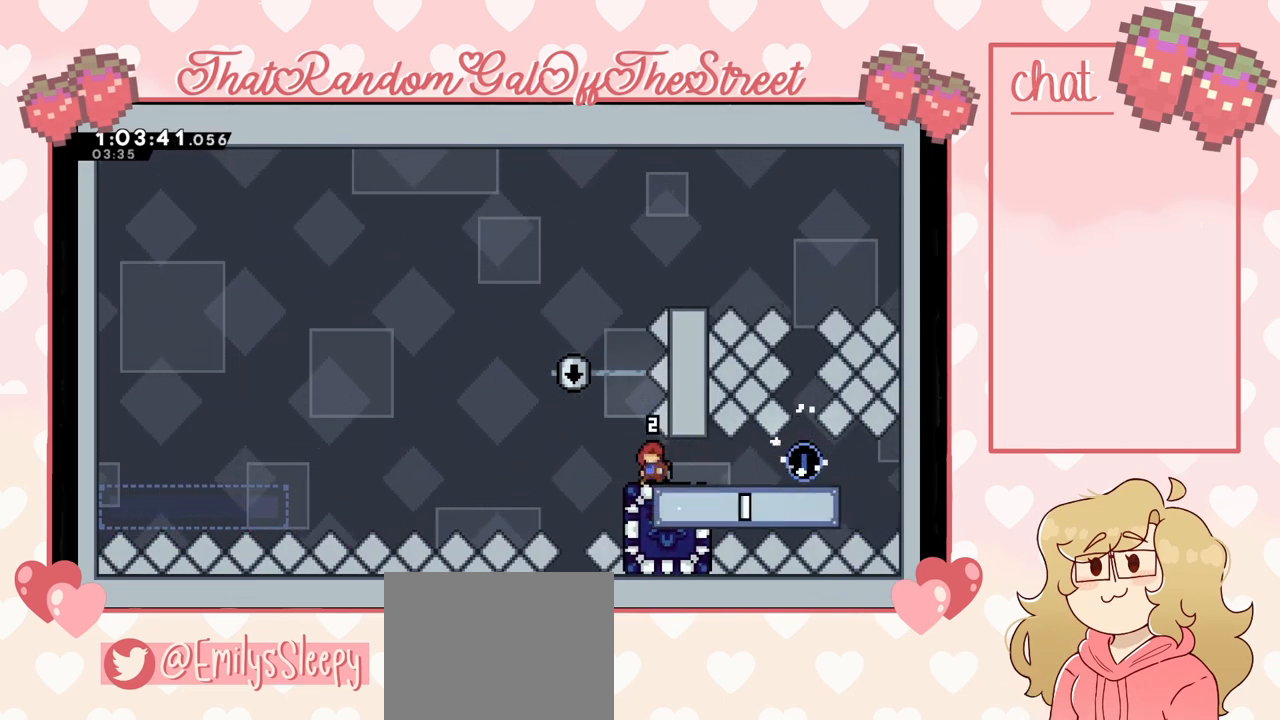
{"buttons": [], "left_stick": "center", "right_stick": "center", "events": [[33, "left_stick", "center"]]}
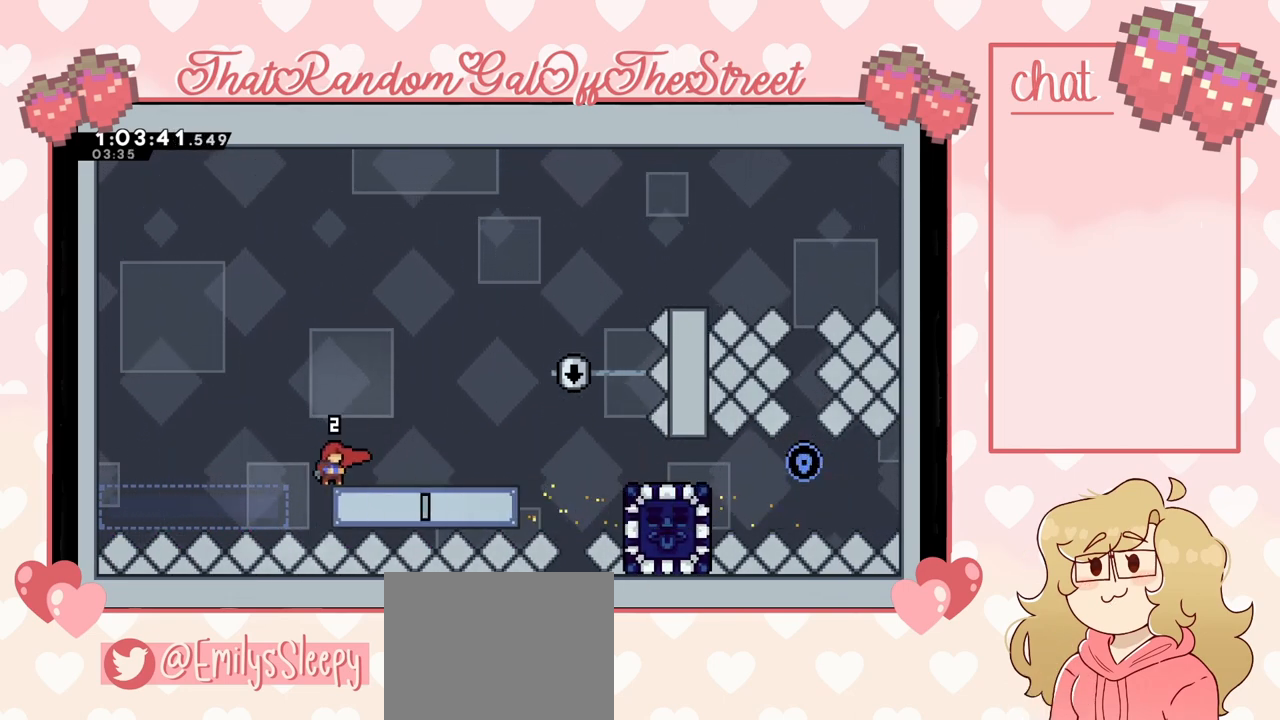
{"buttons": [], "left_stick": "center", "right_stick": "center", "events": []}
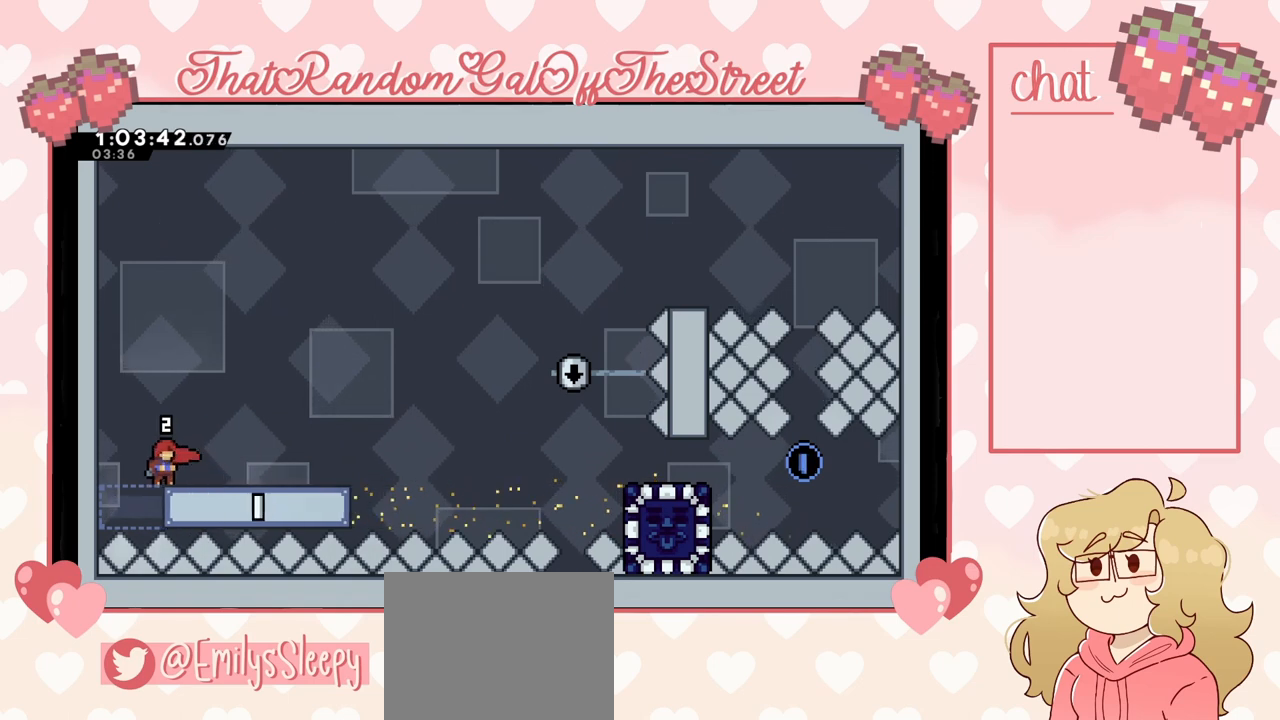
{"buttons": [], "left_stick": "center", "right_stick": "center", "events": []}
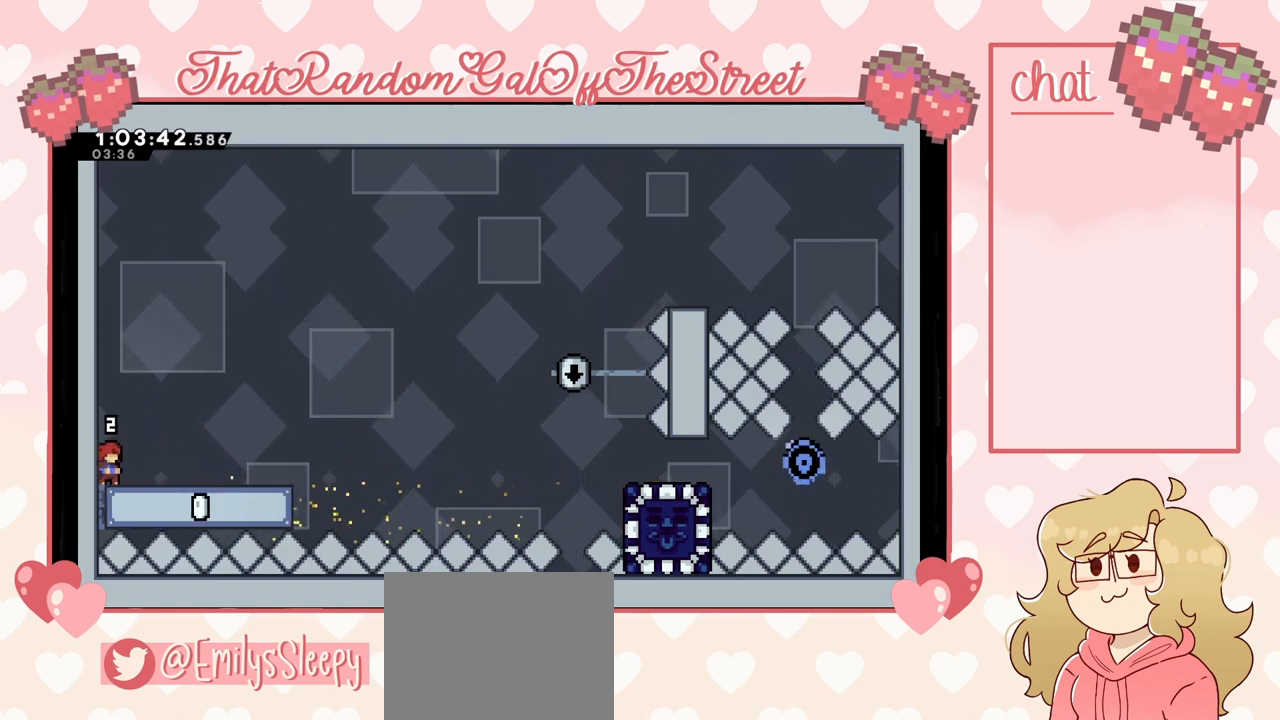
{"buttons": [], "left_stick": "center", "right_stick": "center", "events": []}
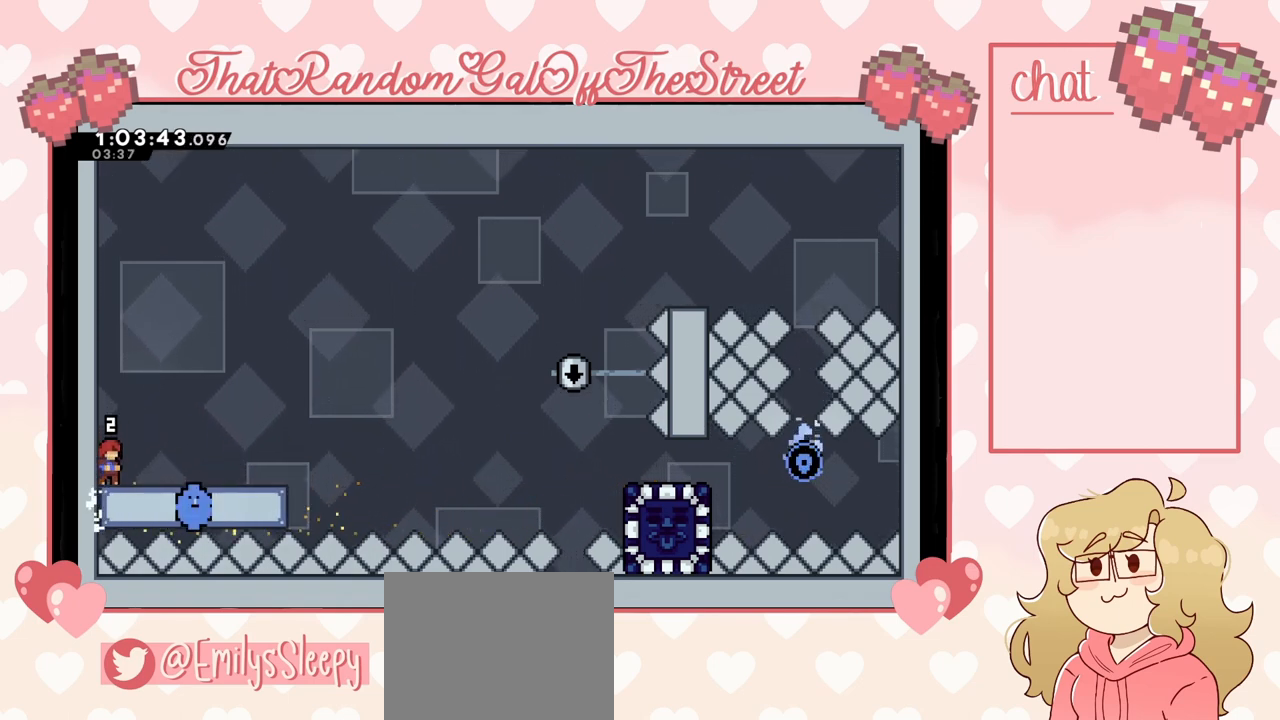
{"buttons": [], "left_stick": "center", "right_stick": "center", "events": []}
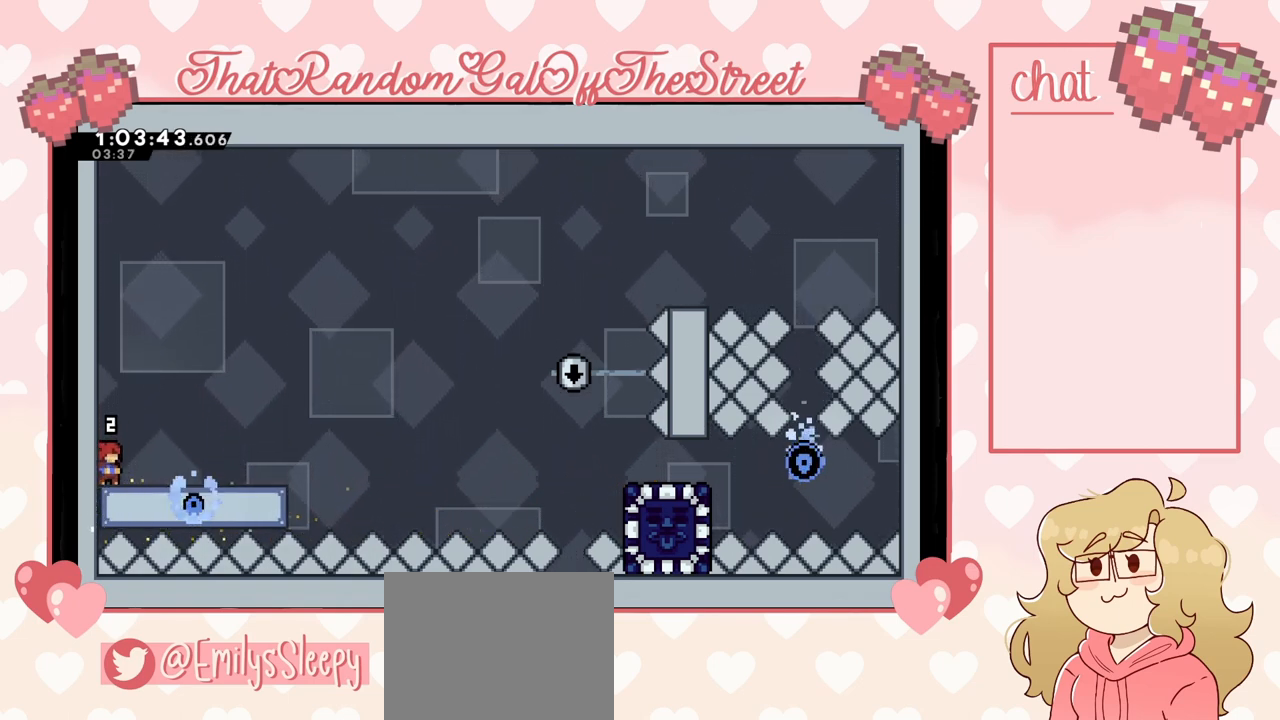
{"buttons": [], "left_stick": "right", "right_stick": "center", "events": [[67, "left_stick", "right"]]}
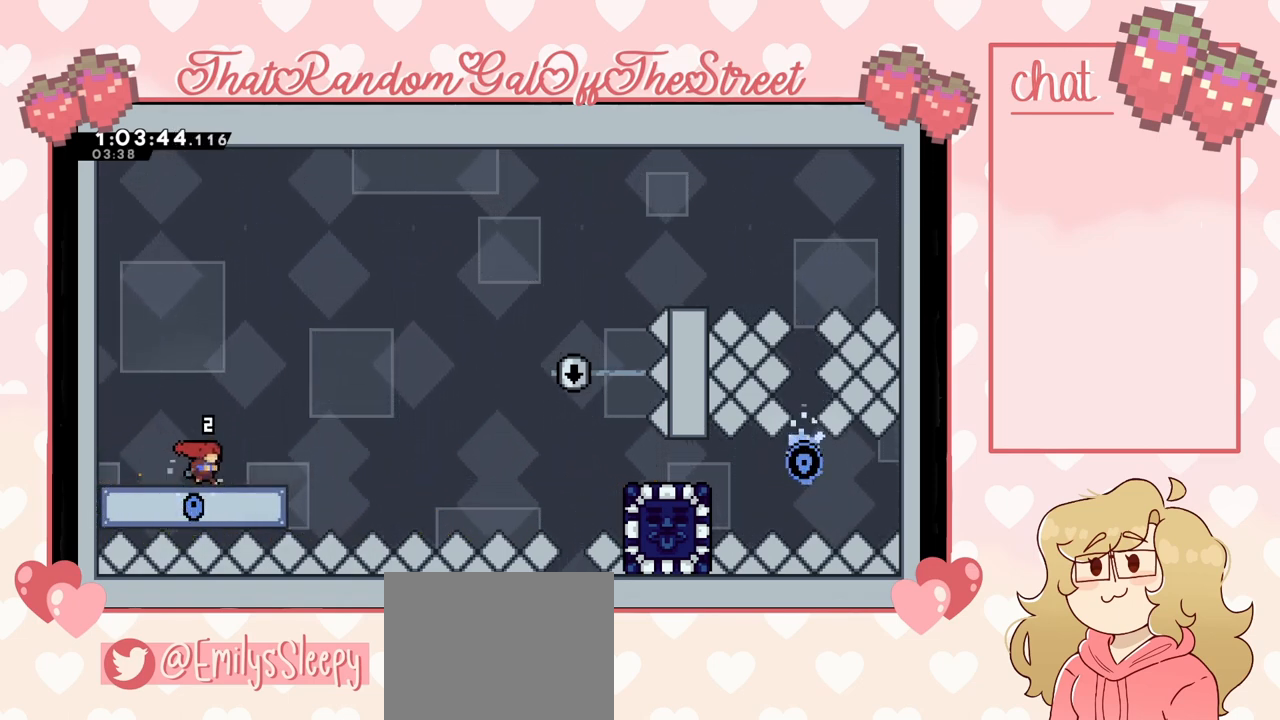
{"buttons": ["A"], "left_stick": "right", "right_stick": "center", "events": [[433, "A", "down"]]}
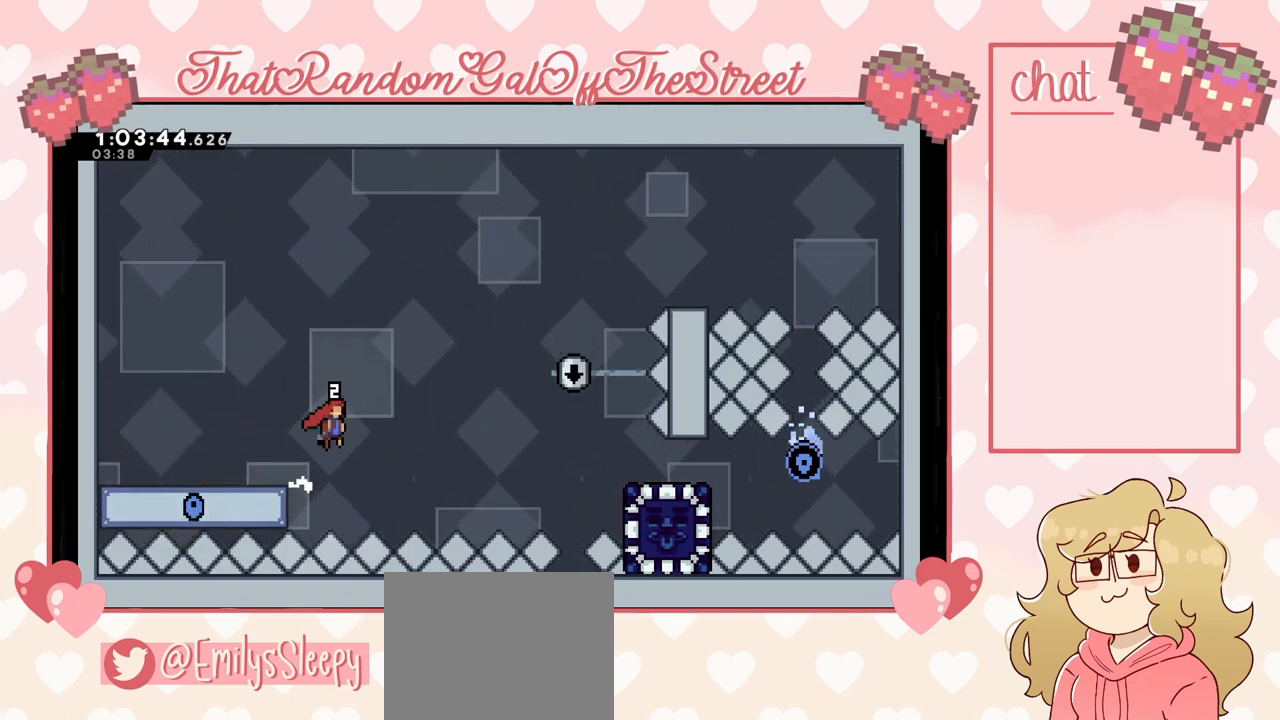
{"buttons": [], "left_stick": "right", "right_stick": "center", "events": [[400, "A", "up"]]}
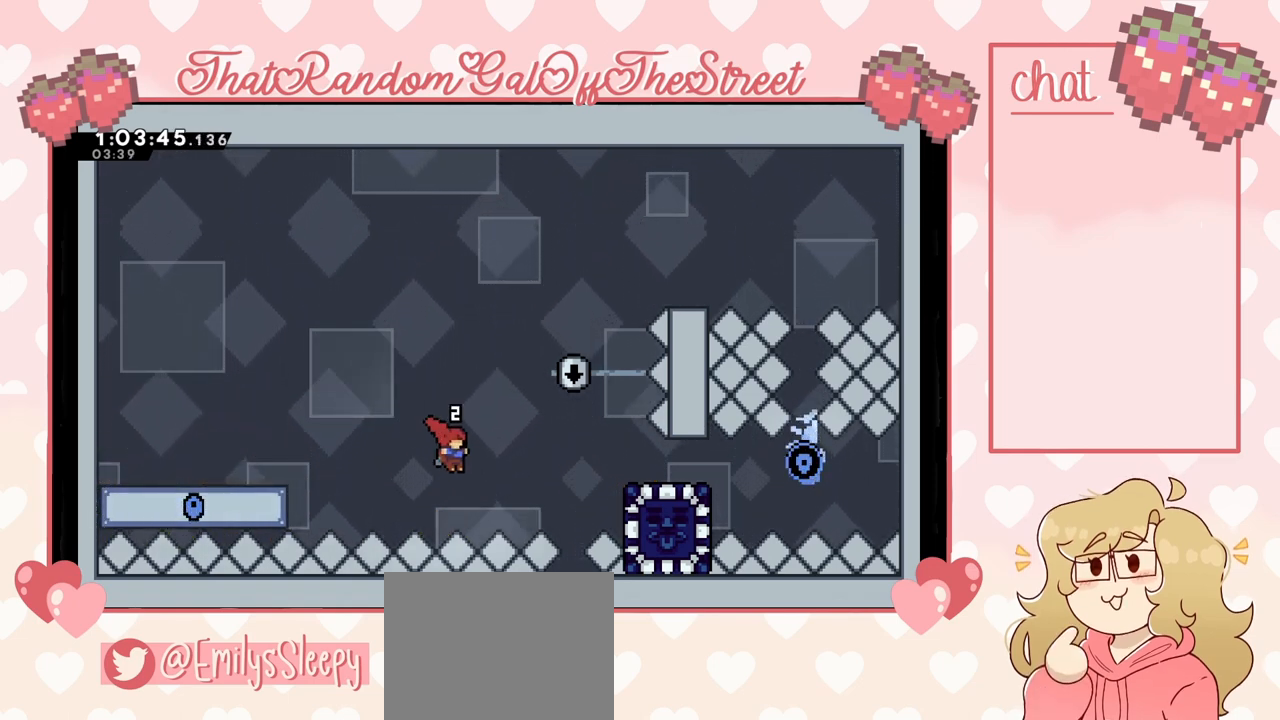
{"buttons": [], "left_stick": "right", "right_stick": "center", "events": [[100, "X", "down"], [200, "X", "up"]]}
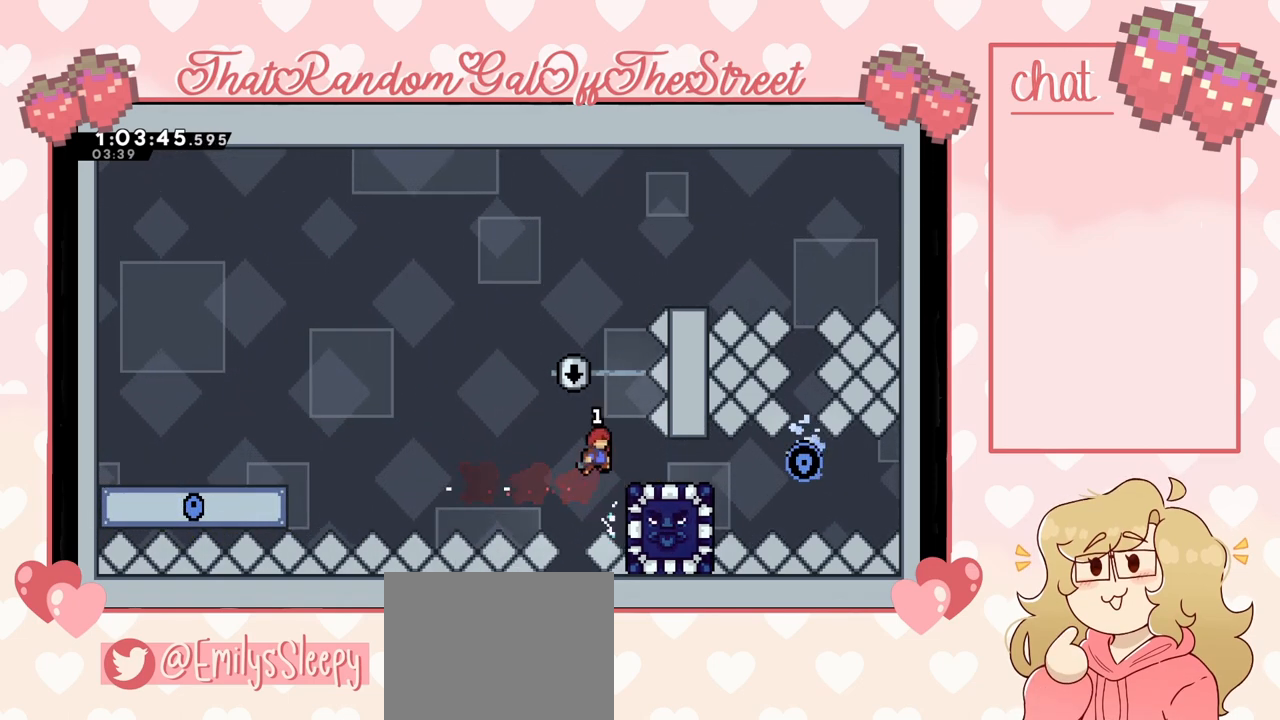
{"buttons": ["L2"], "left_stick": "down", "right_stick": "center", "events": [[33, "L2", "down"], [400, "left_stick", "center"], [500, "left_stick", "down"]]}